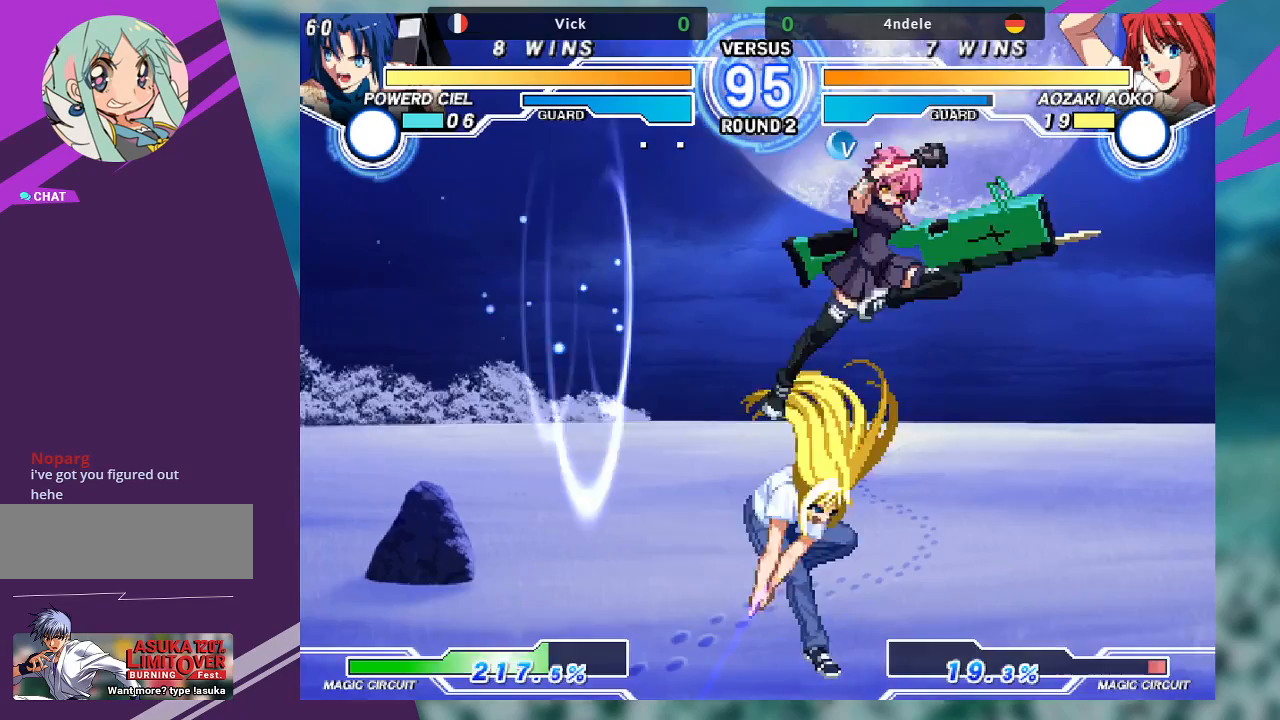
Gameplay with a controller (arcade stick); each line is a JSON object with the inputs held at the frame after it (dt_ms = milliseconds from this image to that frame). "events" lists button and stick changes between this image and that frame as [ms after this image, input, new state], when the widget could be followed in between. Not read: L3 R3.
{"dt_ms": 500, "buttons": ["R1"], "left_stick": "down-right", "events": [[233, "left_stick", "down-right"], [433, "R1", "down"]]}
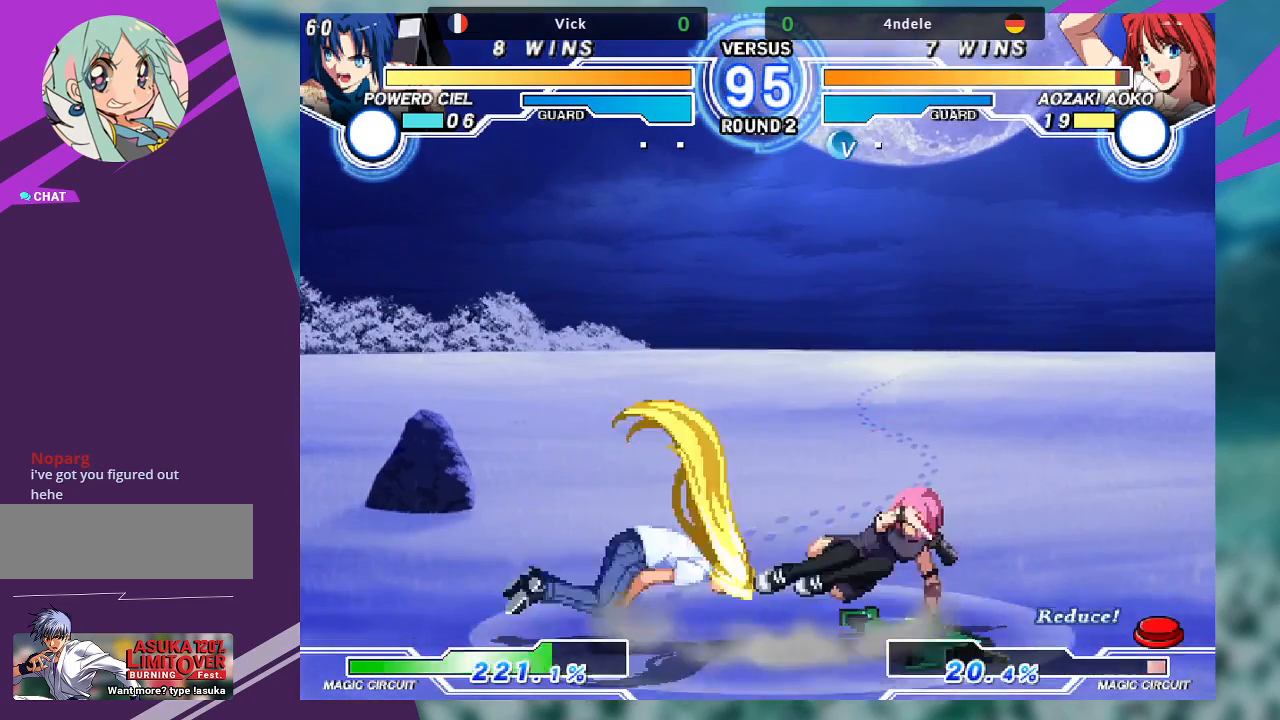
{"dt_ms": 500, "buttons": [], "left_stick": "center", "events": [[67, "R1", "up"], [100, "left_stick", "down-left"], [167, "SQUARE", "down"], [167, "left_stick", "center"], [233, "SQUARE", "up"]]}
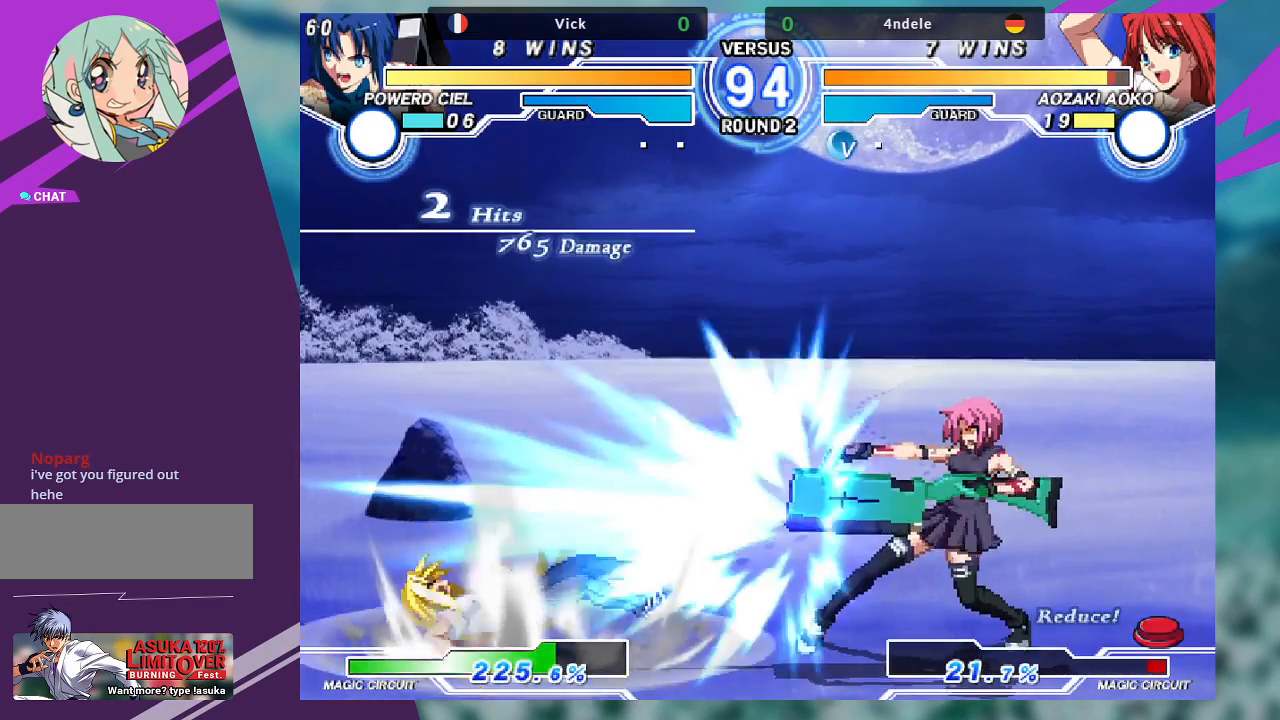
{"dt_ms": 500, "buttons": [], "left_stick": "left", "events": [[300, "left_stick", "left"], [367, "left_stick", "center"], [433, "left_stick", "left"]]}
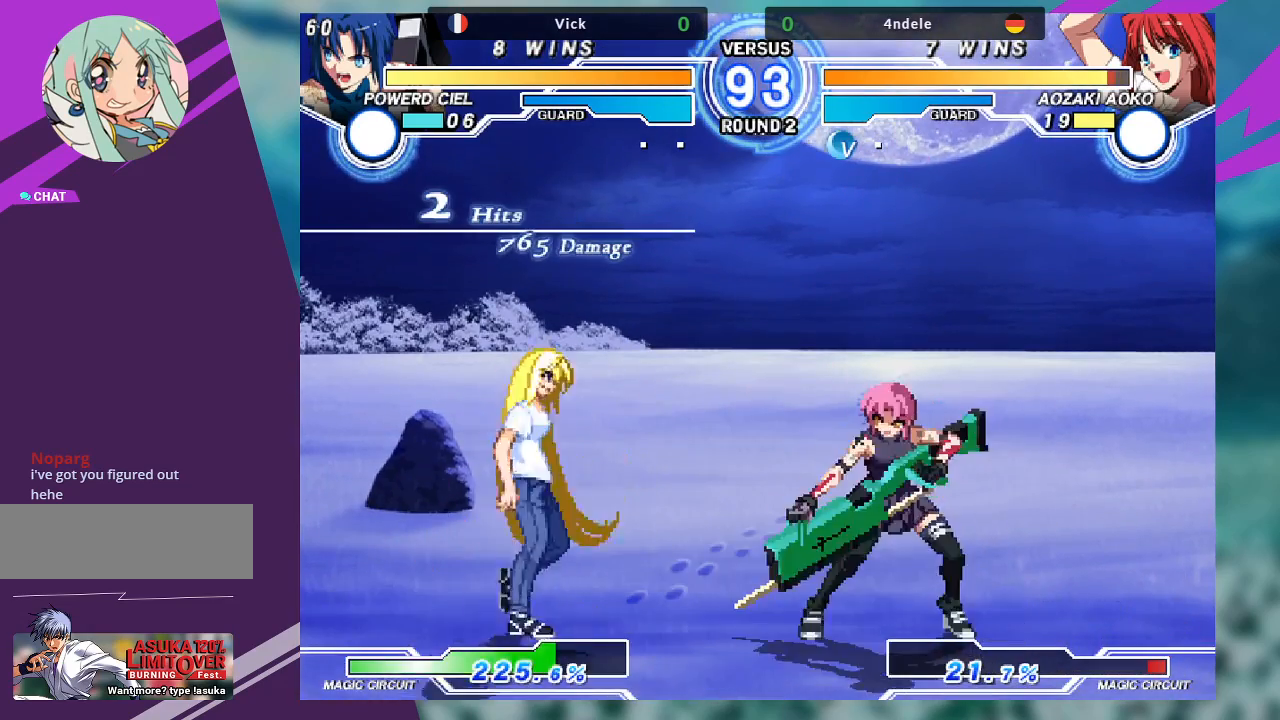
{"dt_ms": 500, "buttons": [], "left_stick": "down", "events": [[100, "TRIANGLE", "down"], [133, "left_stick", "center"], [200, "TRIANGLE", "up"], [300, "R1", "down"], [400, "R1", "up"], [467, "left_stick", "down"]]}
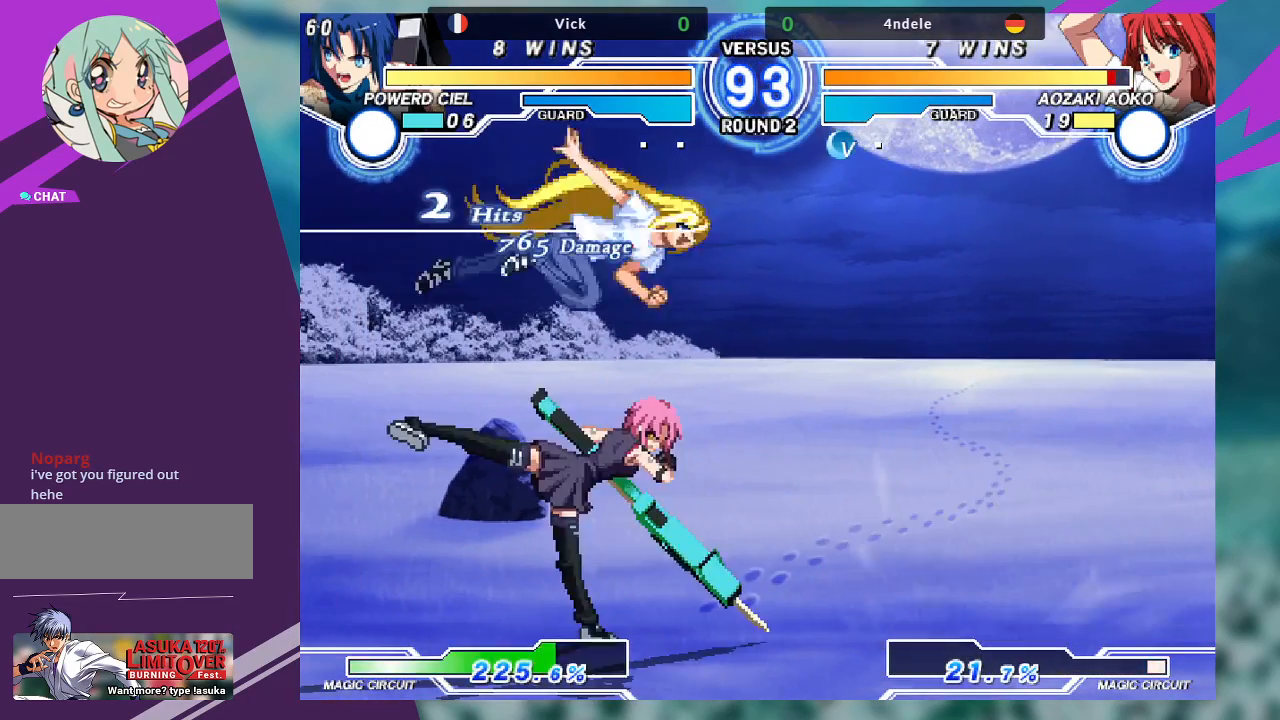
{"dt_ms": 500, "buttons": ["R1"], "left_stick": "down-left", "events": [[100, "left_stick", "right"], [400, "R1", "down"], [433, "left_stick", "down-left"]]}
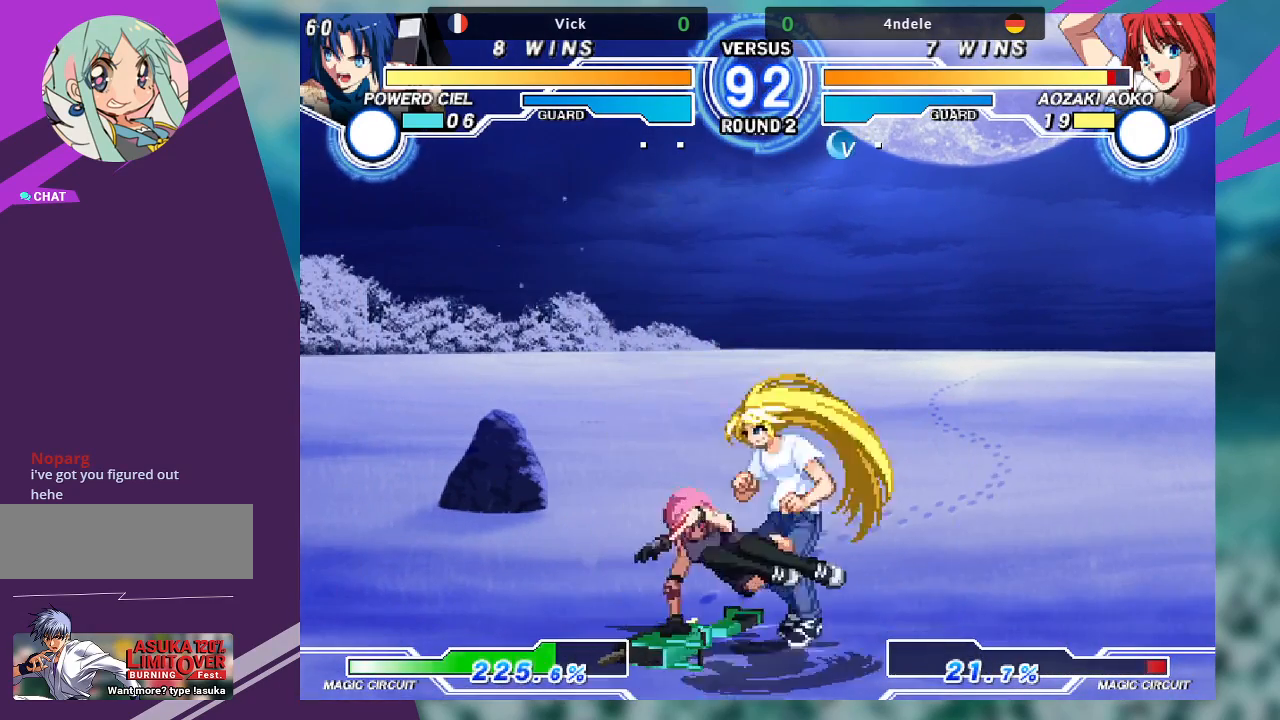
{"dt_ms": 500, "buttons": [], "left_stick": "center", "events": [[33, "R1", "up"], [133, "SQUARE", "down"], [133, "left_stick", "down-right"], [200, "left_stick", "right"], [233, "SQUARE", "up"], [300, "left_stick", "center"]]}
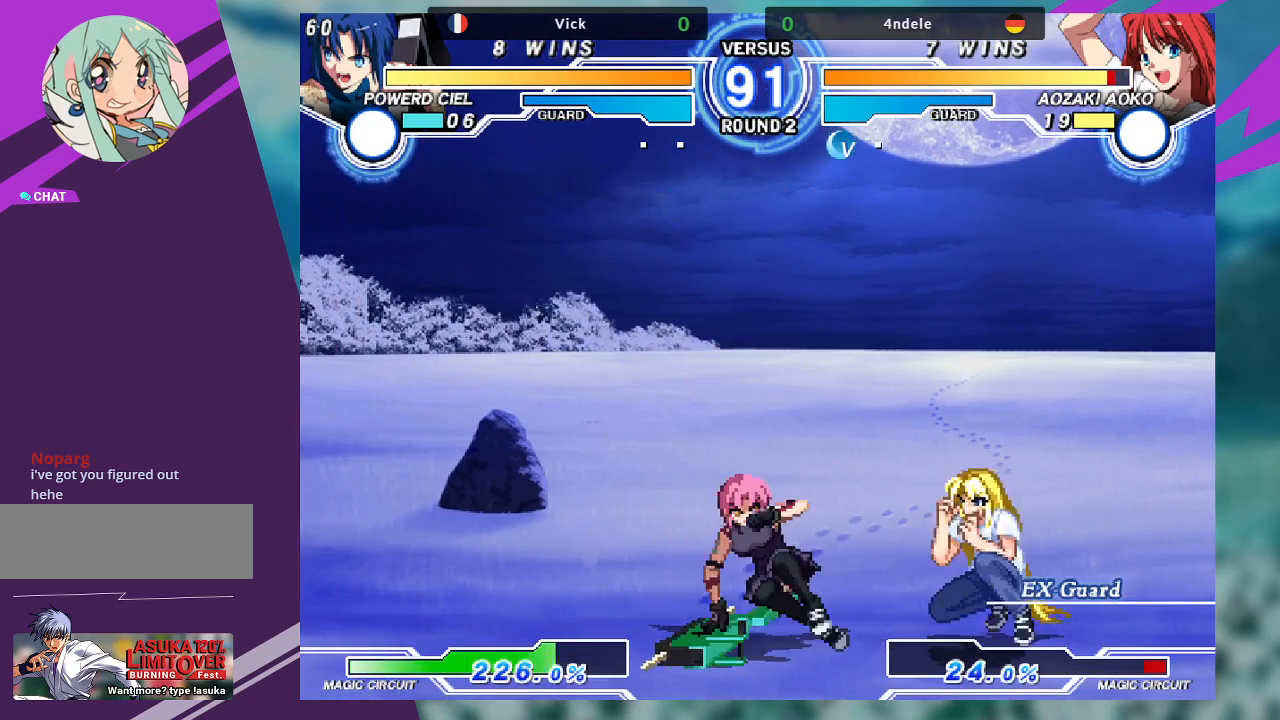
{"dt_ms": 500, "buttons": [], "left_stick": "down-left", "events": [[167, "left_stick", "down-left"]]}
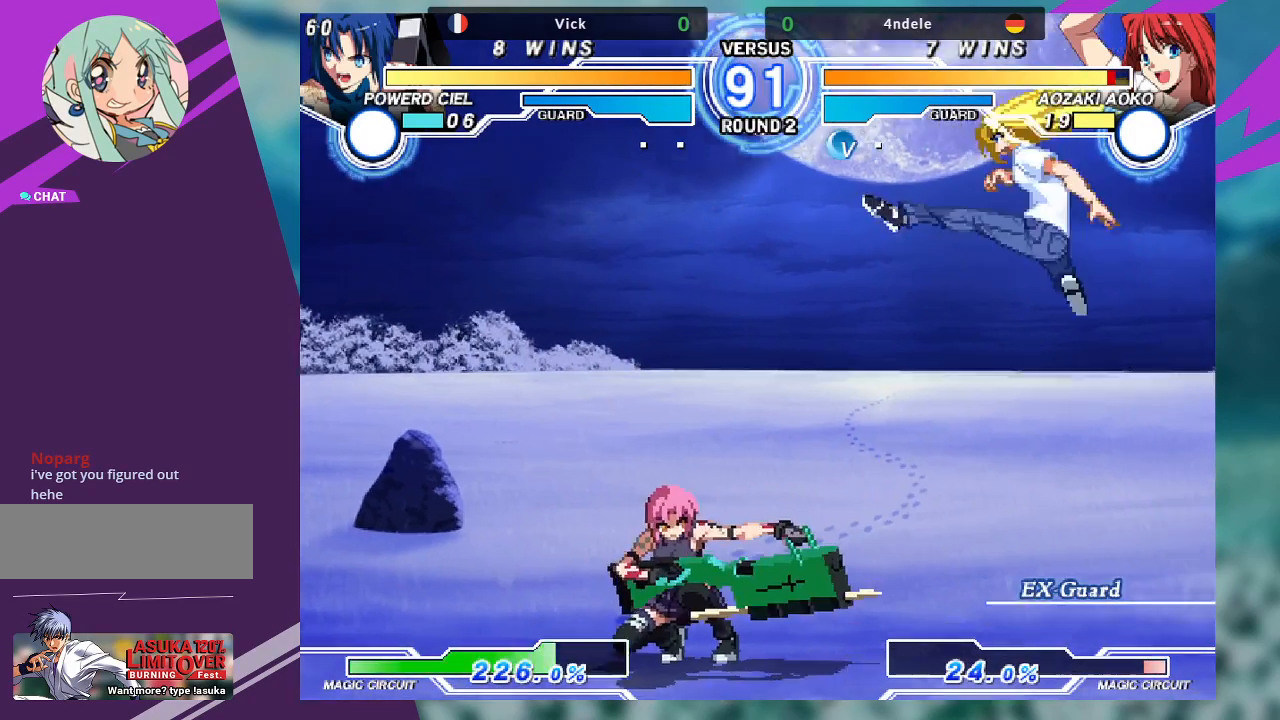
{"dt_ms": 500, "buttons": [], "left_stick": "right", "events": [[167, "left_stick", "left"], [267, "left_stick", "up-left"], [467, "left_stick", "right"]]}
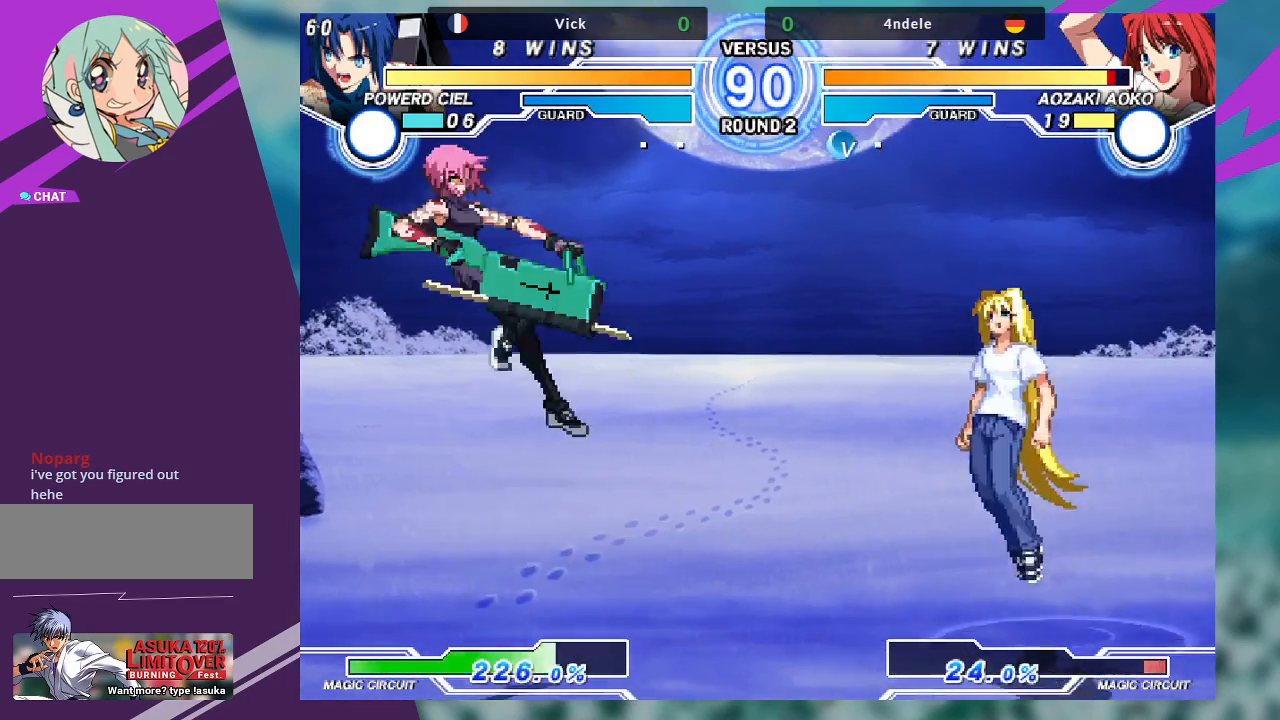
{"dt_ms": 500, "buttons": [], "left_stick": "center", "events": [[33, "left_stick", "center"], [100, "left_stick", "right"], [300, "left_stick", "center"], [333, "TRIANGLE", "down"], [467, "TRIANGLE", "up"]]}
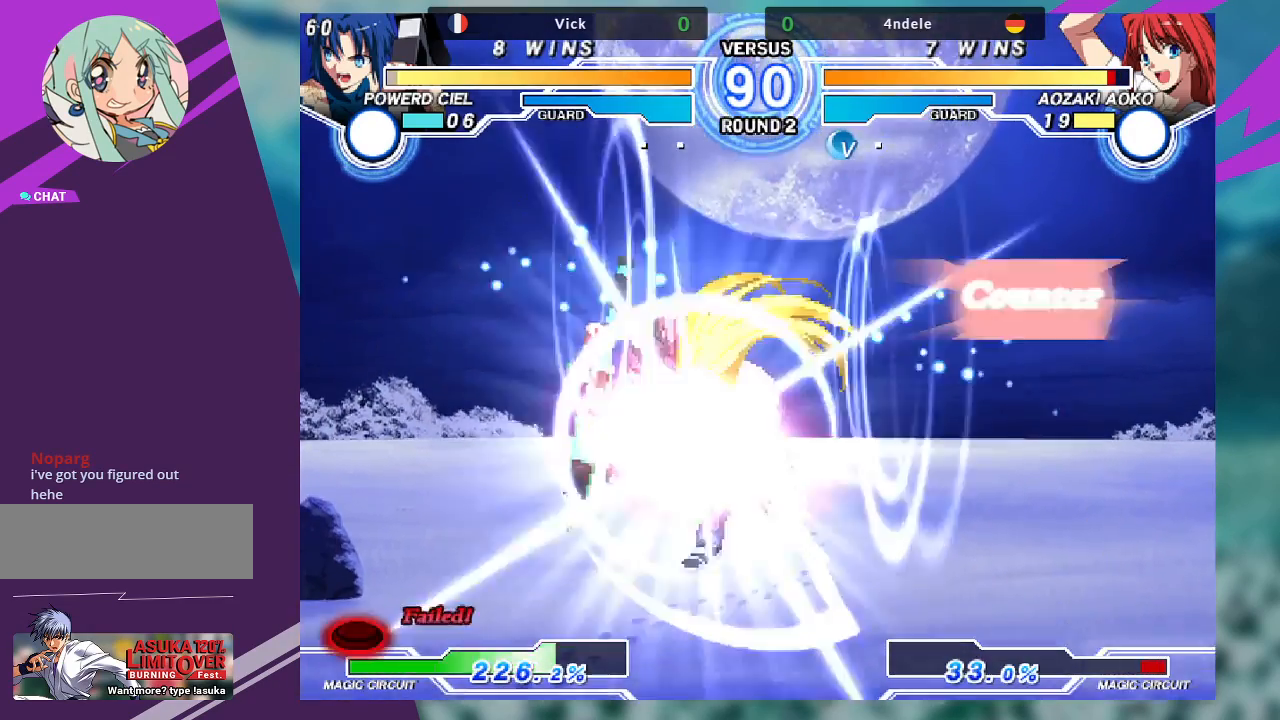
{"dt_ms": 500, "buttons": [], "left_stick": "center", "events": [[167, "left_stick", "down-left"], [467, "left_stick", "center"]]}
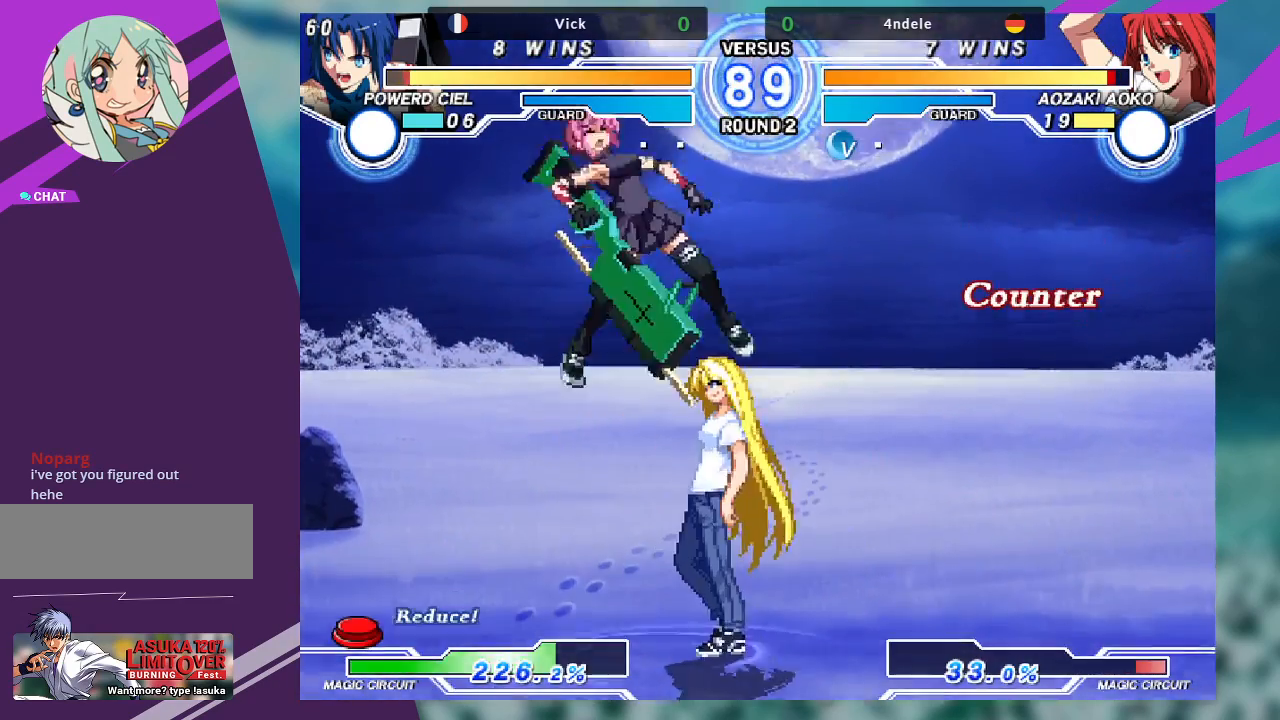
{"dt_ms": 500, "buttons": ["SQUARE", "TRIANGLE"], "left_stick": "right", "events": [[67, "SQUARE", "down"], [167, "SQUARE", "up"], [200, "left_stick", "right"], [433, "TRIANGLE", "down"], [467, "SQUARE", "down"]]}
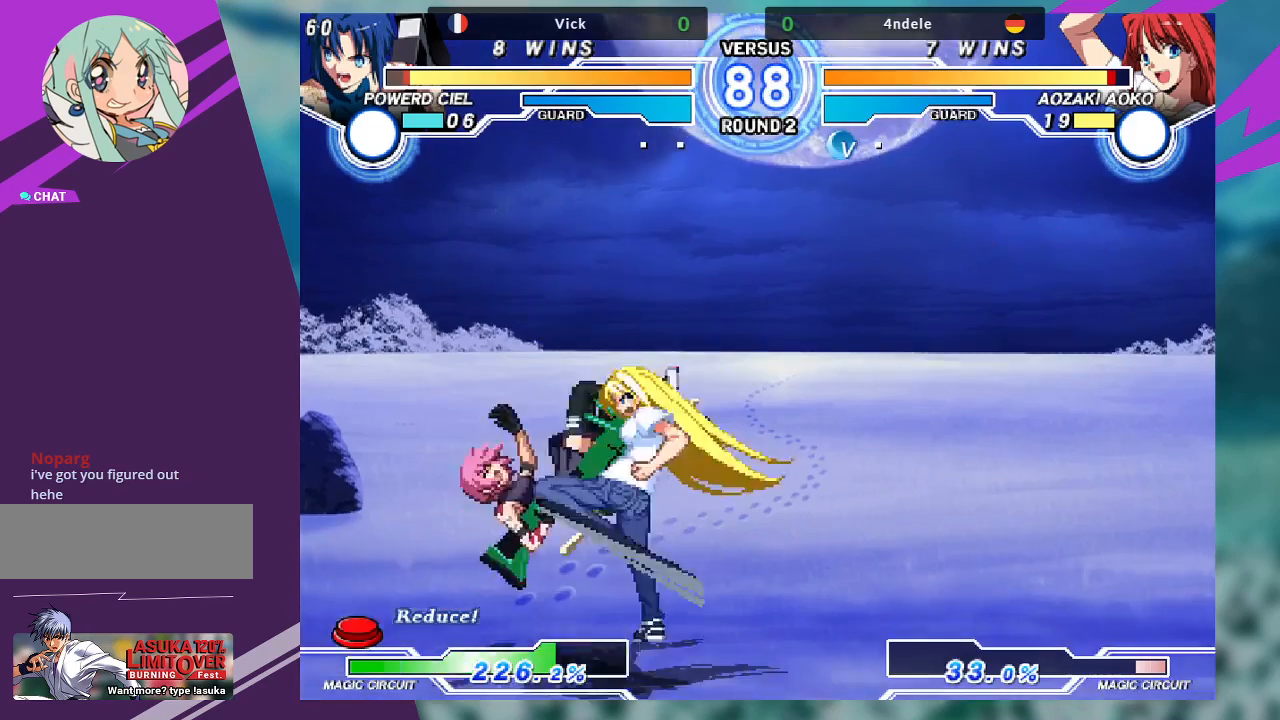
{"dt_ms": 1000, "buttons": ["SQUARE"], "left_stick": "left"}
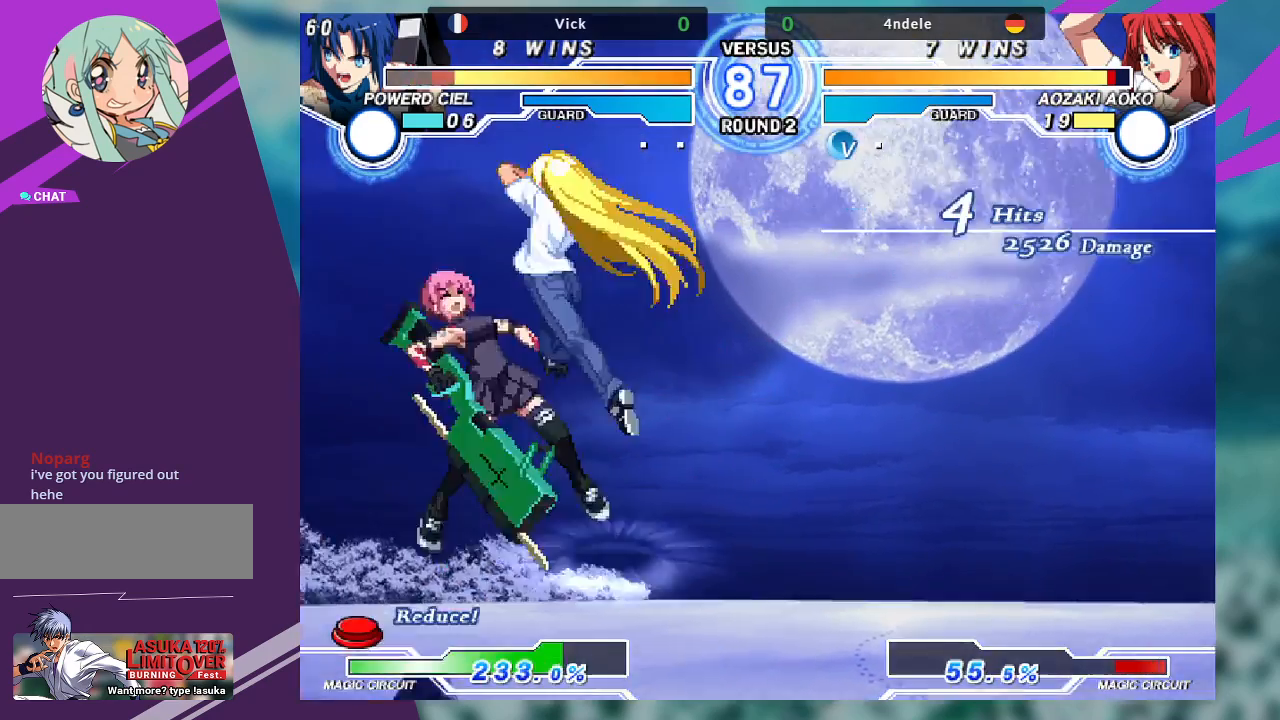
{"dt_ms": 500, "buttons": [], "left_stick": "left", "events": [[33, "SQUARE", "up"], [267, "SQUARE", "down"], [467, "SQUARE", "up"]]}
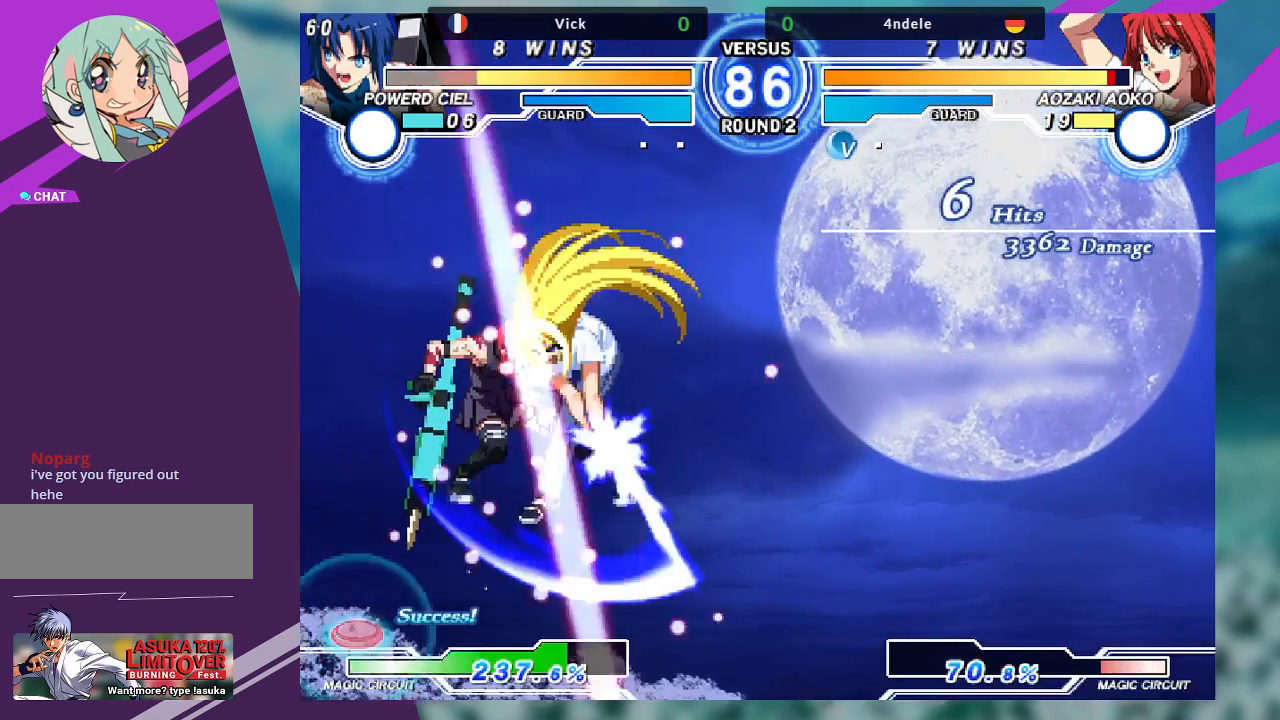
{"dt_ms": 500, "buttons": ["SQUARE"], "left_stick": "center", "events": [[133, "SQUARE", "down"], [267, "SQUARE", "up"], [467, "left_stick", "center"], [500, "SQUARE", "down"]]}
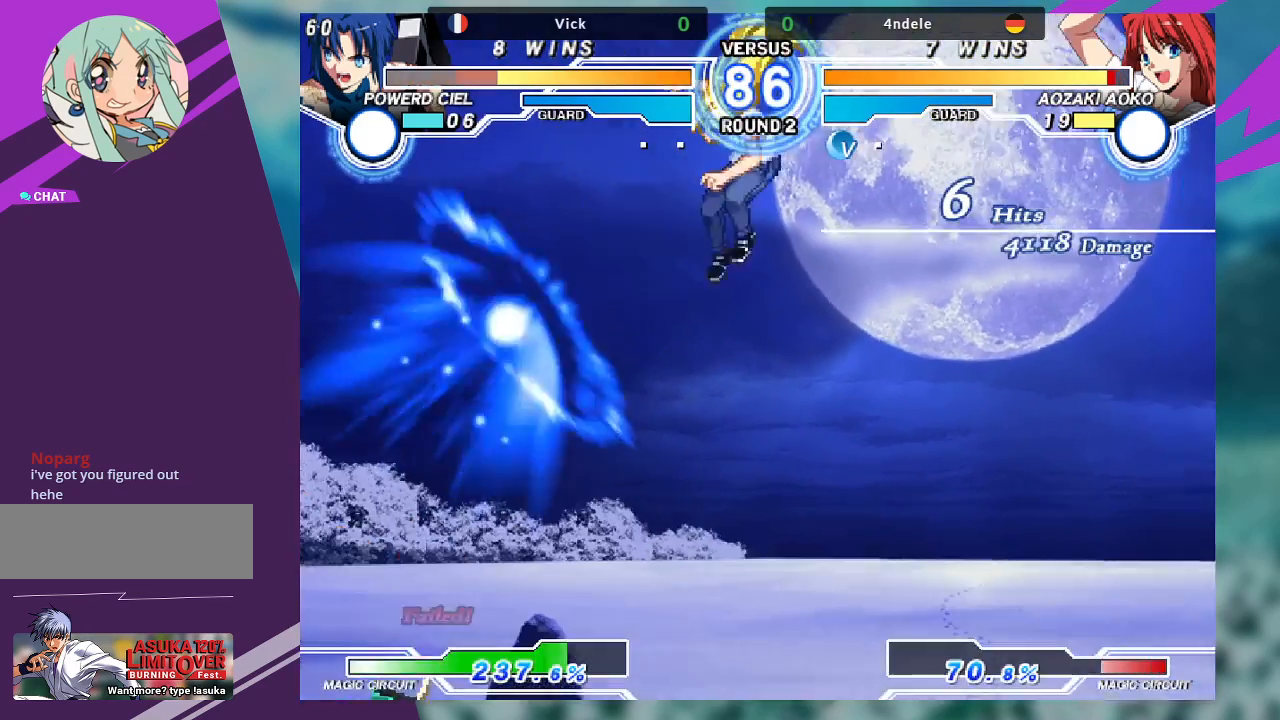
{"dt_ms": 500, "buttons": [], "left_stick": "down-left", "events": [[100, "left_stick", "right"], [167, "SQUARE", "up"], [267, "SQUARE", "down"], [300, "left_stick", "center"], [433, "SQUARE", "up"], [433, "left_stick", "down-left"]]}
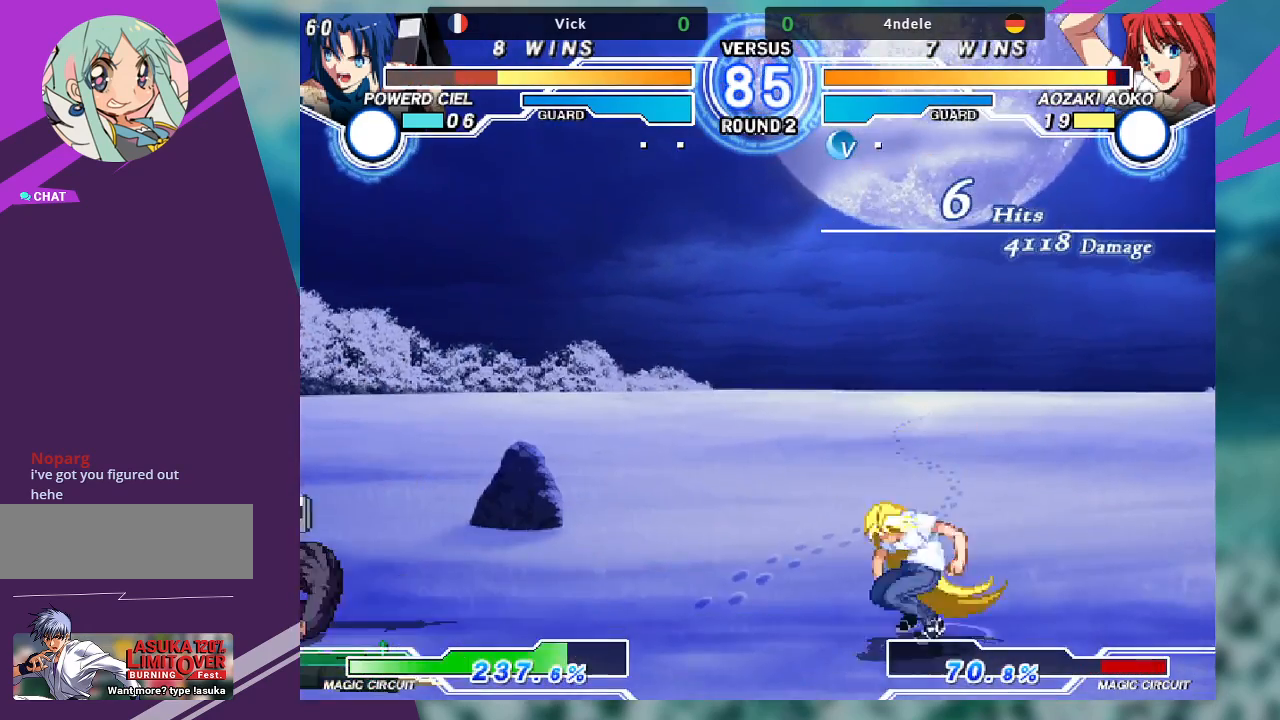
{"dt_ms": 500, "buttons": [], "left_stick": "down-left", "events": []}
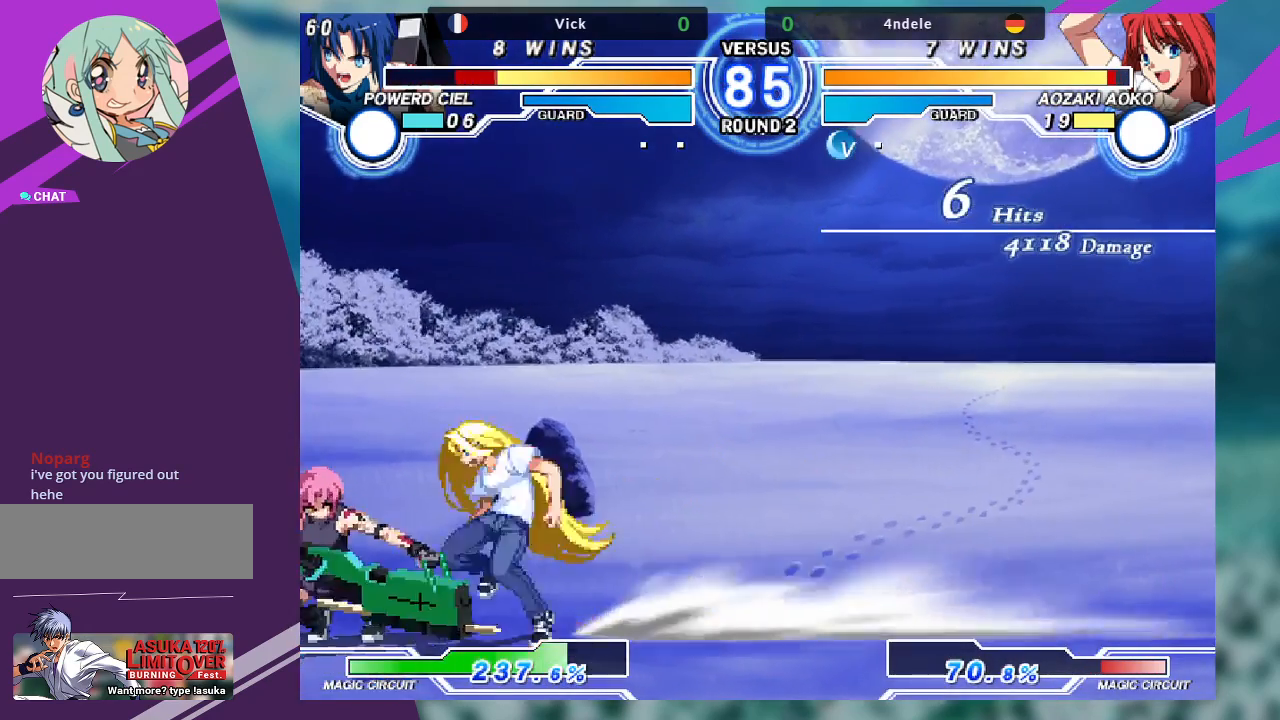
{"dt_ms": 500, "buttons": [], "left_stick": "down-left", "events": []}
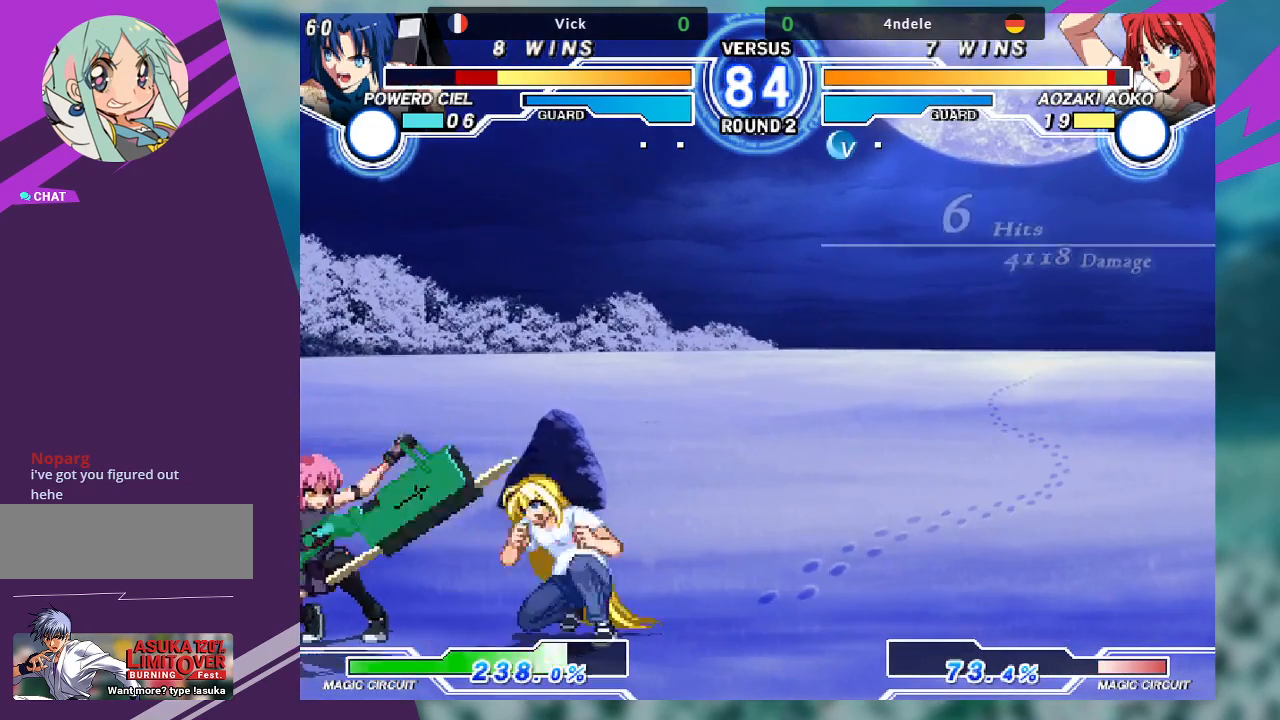
{"dt_ms": 500, "buttons": [], "left_stick": "down-left", "events": []}
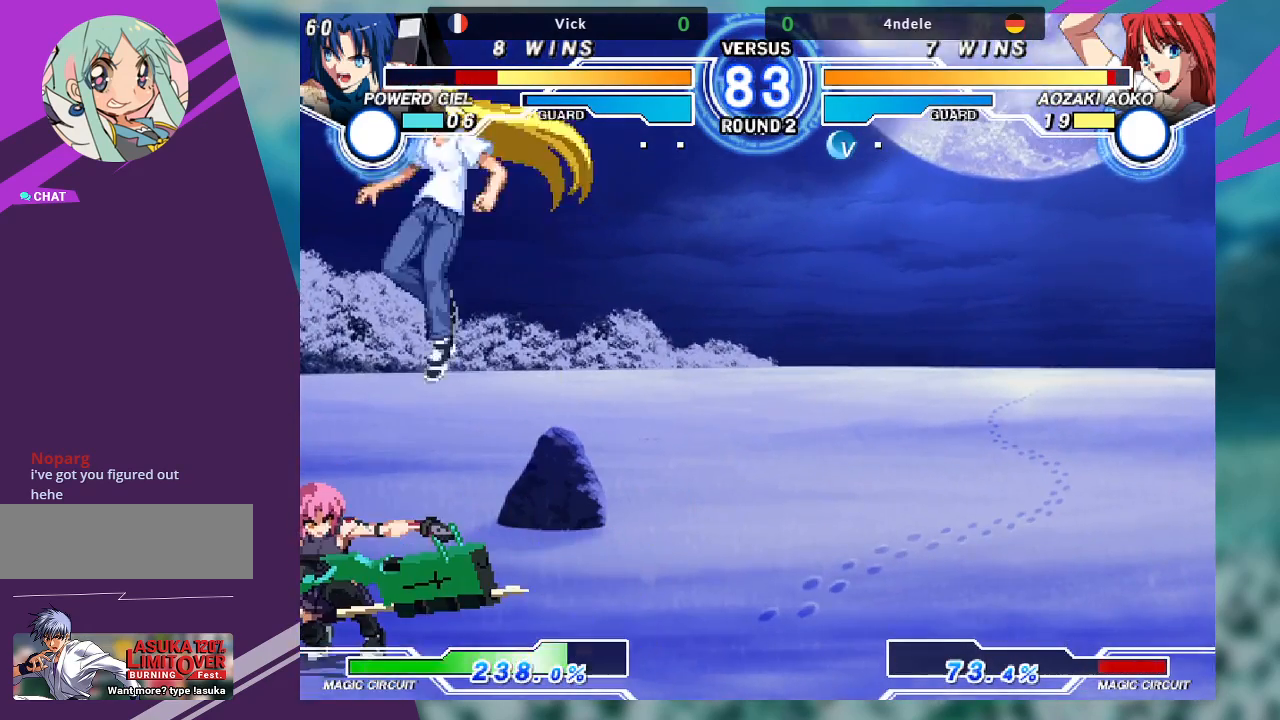
{"dt_ms": 500, "buttons": [], "left_stick": "down-left", "events": [[67, "left_stick", "left"], [467, "left_stick", "down-left"]]}
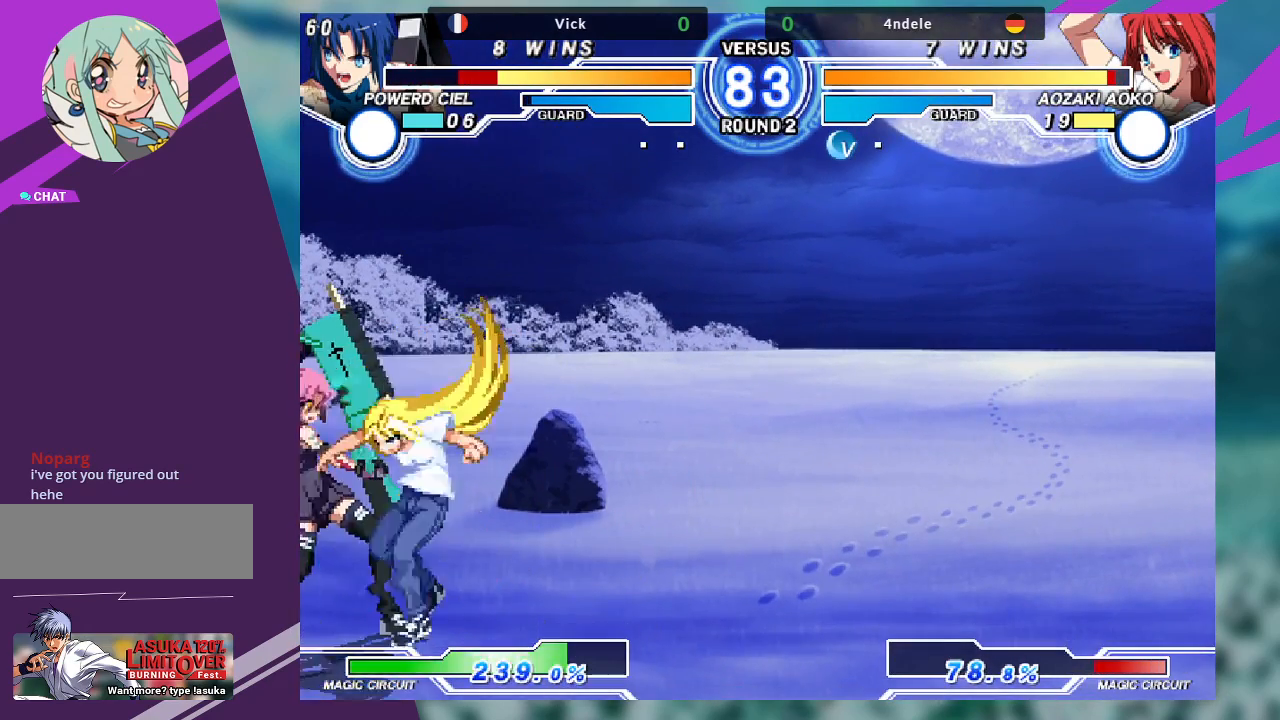
{"dt_ms": 500, "buttons": [], "left_stick": "down-left", "events": []}
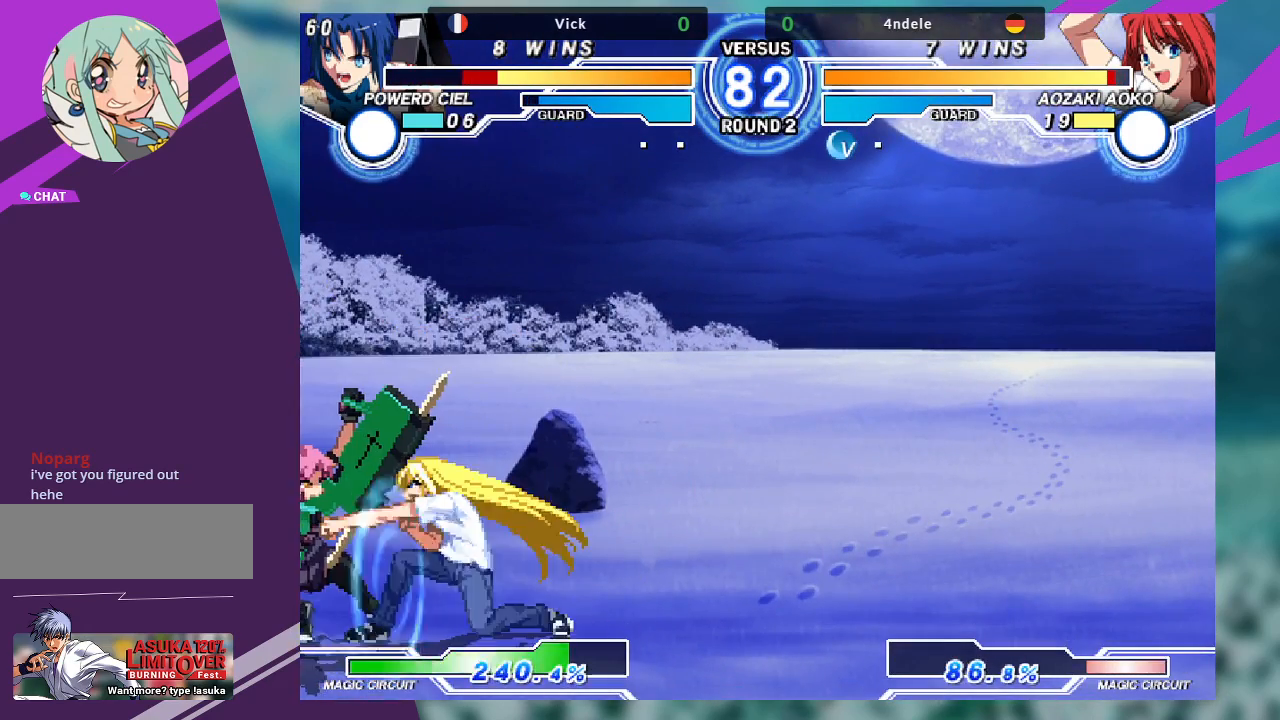
{"dt_ms": 500, "buttons": [], "left_stick": "down-left", "events": []}
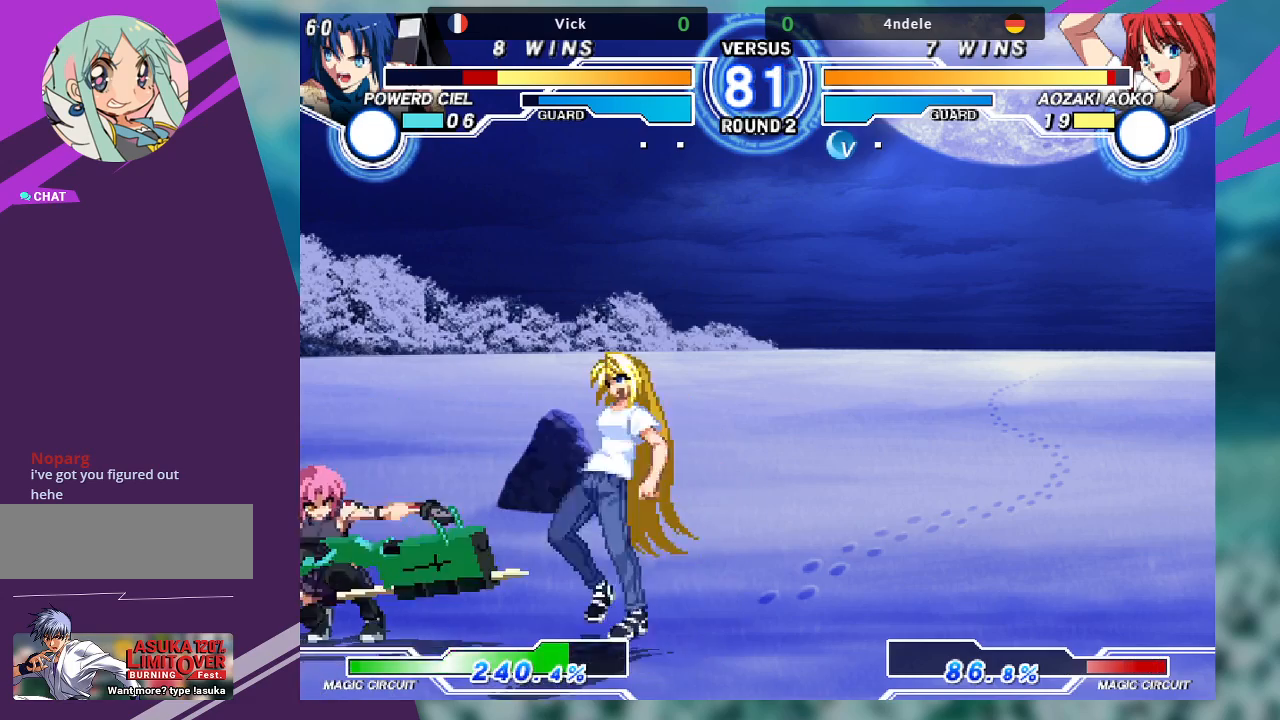
{"dt_ms": 500, "buttons": ["TRIANGLE"], "left_stick": "center", "events": [[33, "left_stick", "left"], [133, "TRIANGLE", "down"], [133, "left_stick", "center"], [267, "TRIANGLE", "up"], [400, "left_stick", "down-left"], [467, "TRIANGLE", "down"], [467, "left_stick", "center"]]}
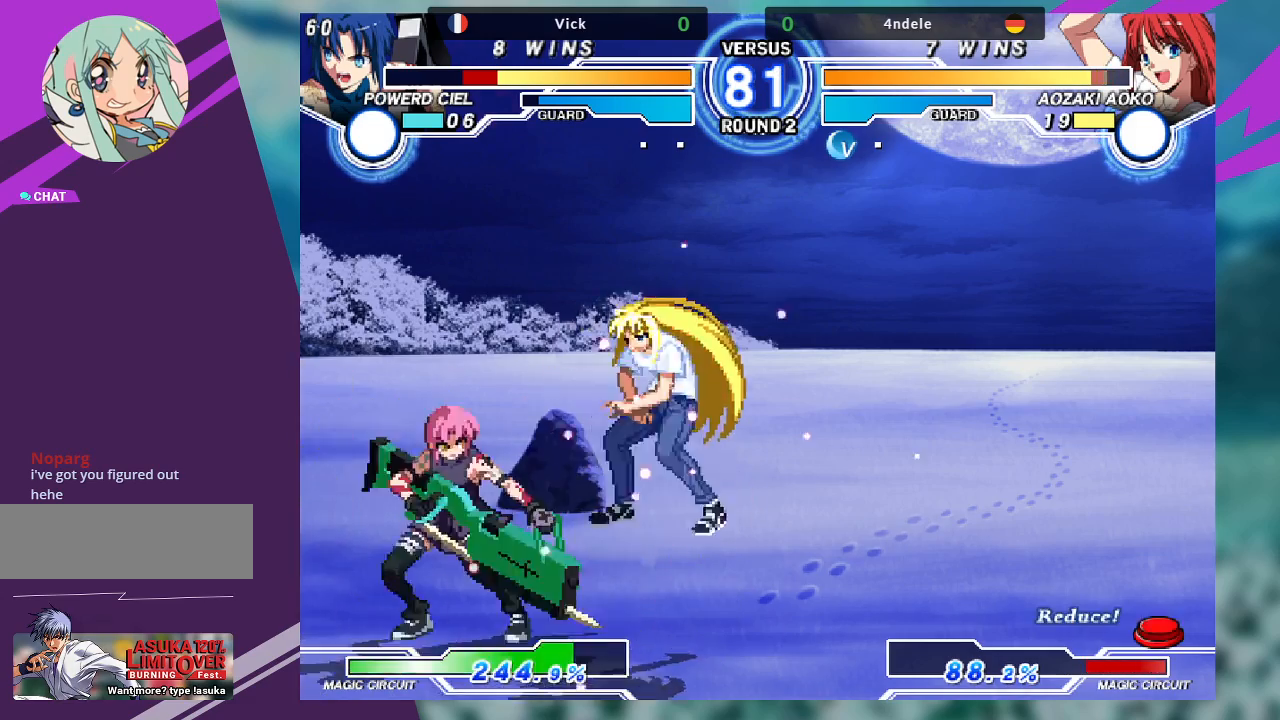
{"dt_ms": 500, "buttons": [], "left_stick": "center", "events": [[33, "TRIANGLE", "up"]]}
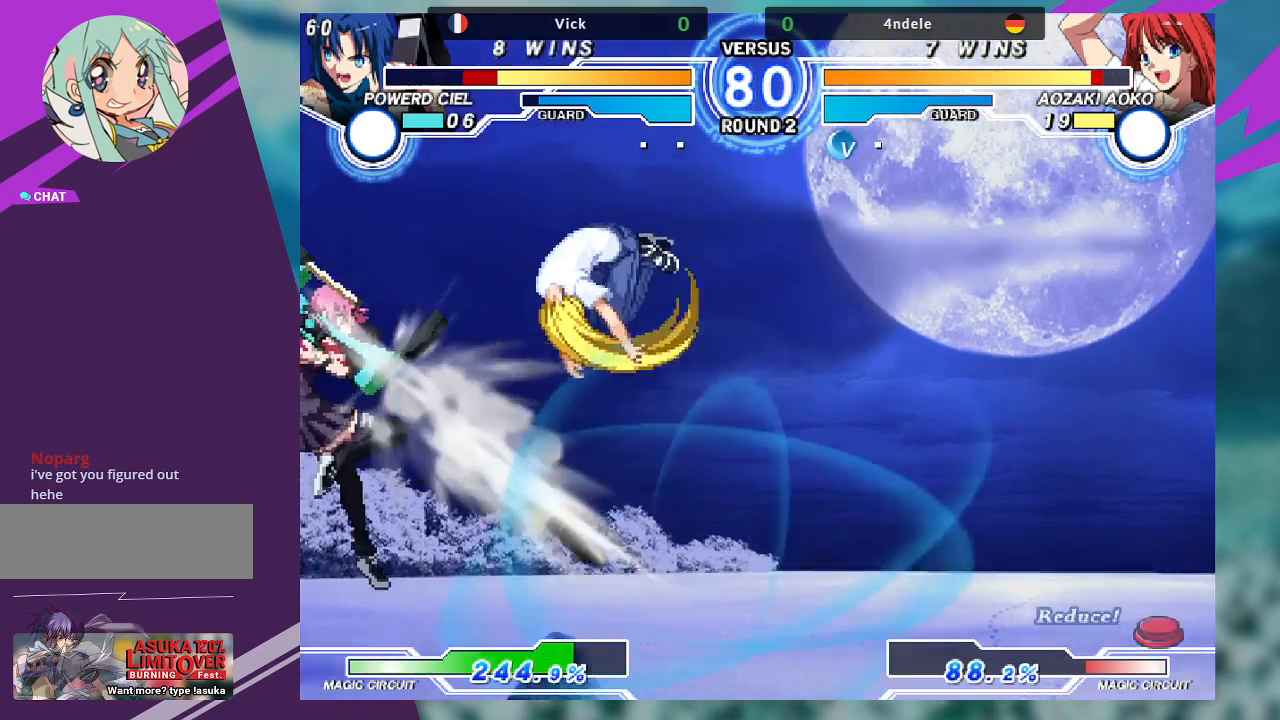
{"dt_ms": 500, "buttons": ["SQUARE"], "left_stick": "down-left", "events": [[333, "left_stick", "down-left"], [467, "SQUARE", "down"]]}
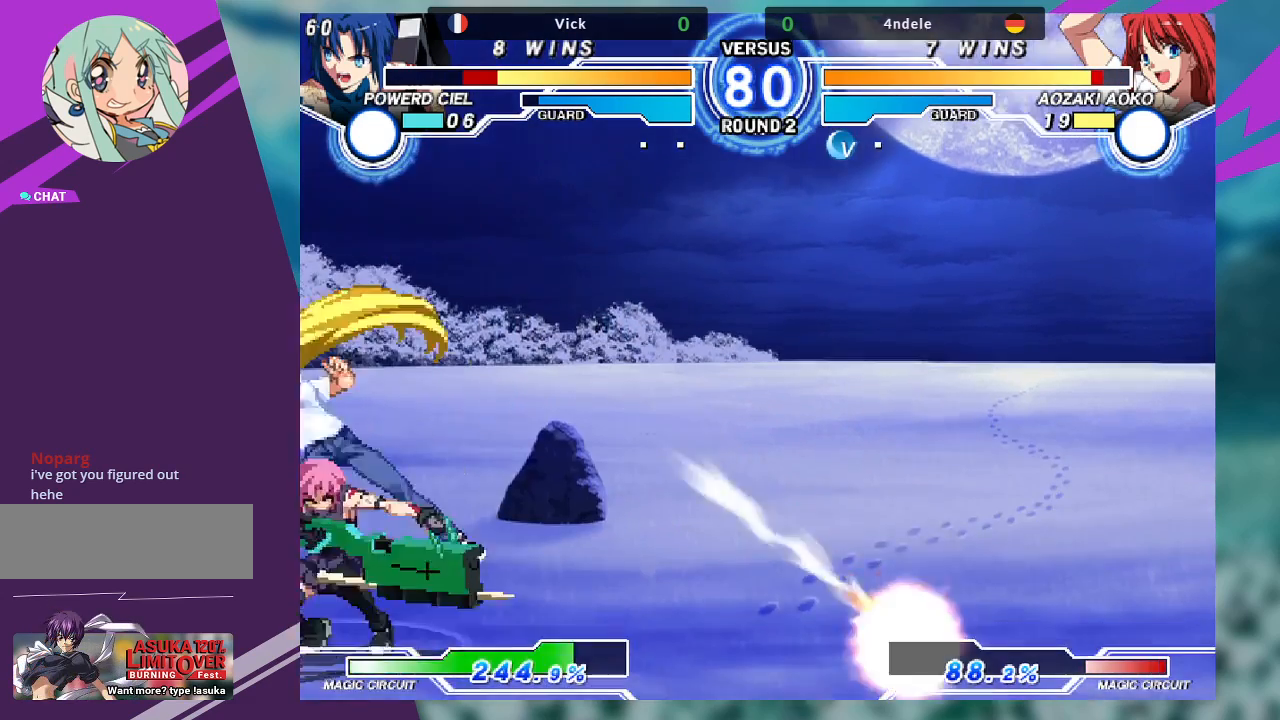
{"dt_ms": 500, "buttons": [], "left_stick": "down-left", "events": [[100, "SQUARE", "up"], [167, "SQUARE", "down"], [300, "SQUARE", "up"], [367, "SQUARE", "down"], [500, "SQUARE", "up"]]}
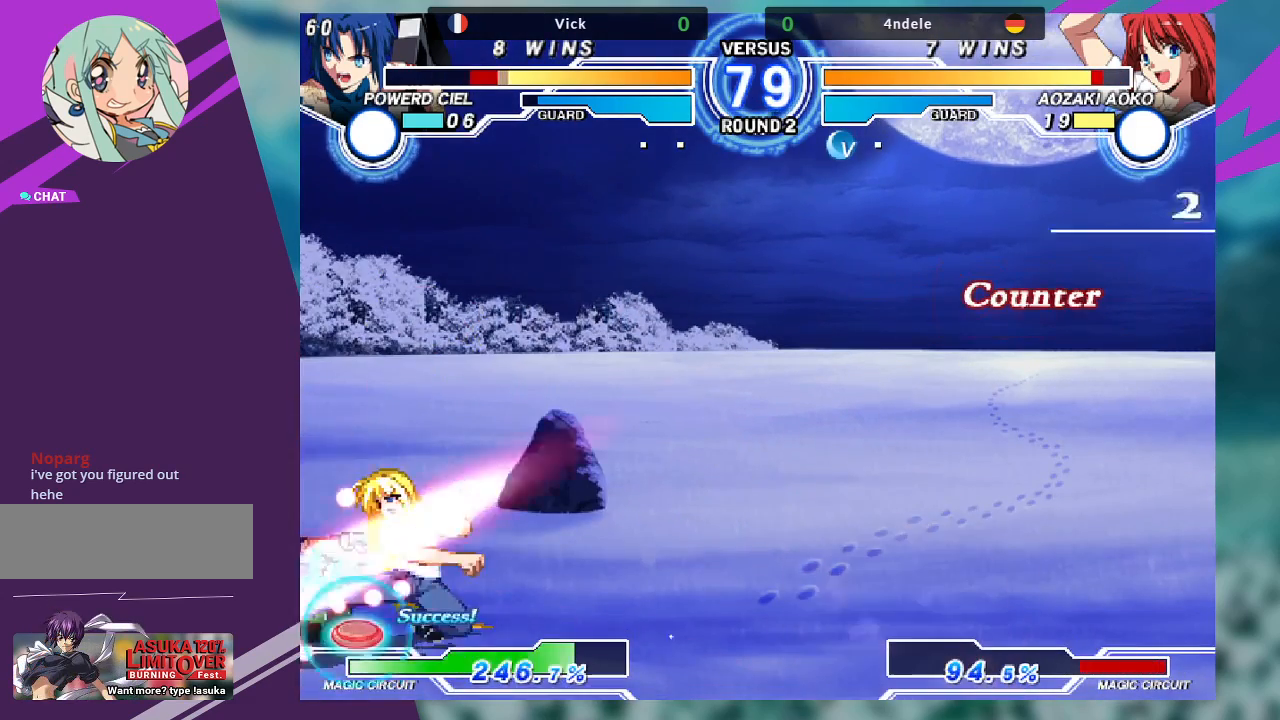
{"dt_ms": 500, "buttons": [], "left_stick": "down-left", "events": [[33, "TRIANGLE", "down"], [200, "TRIANGLE", "up"]]}
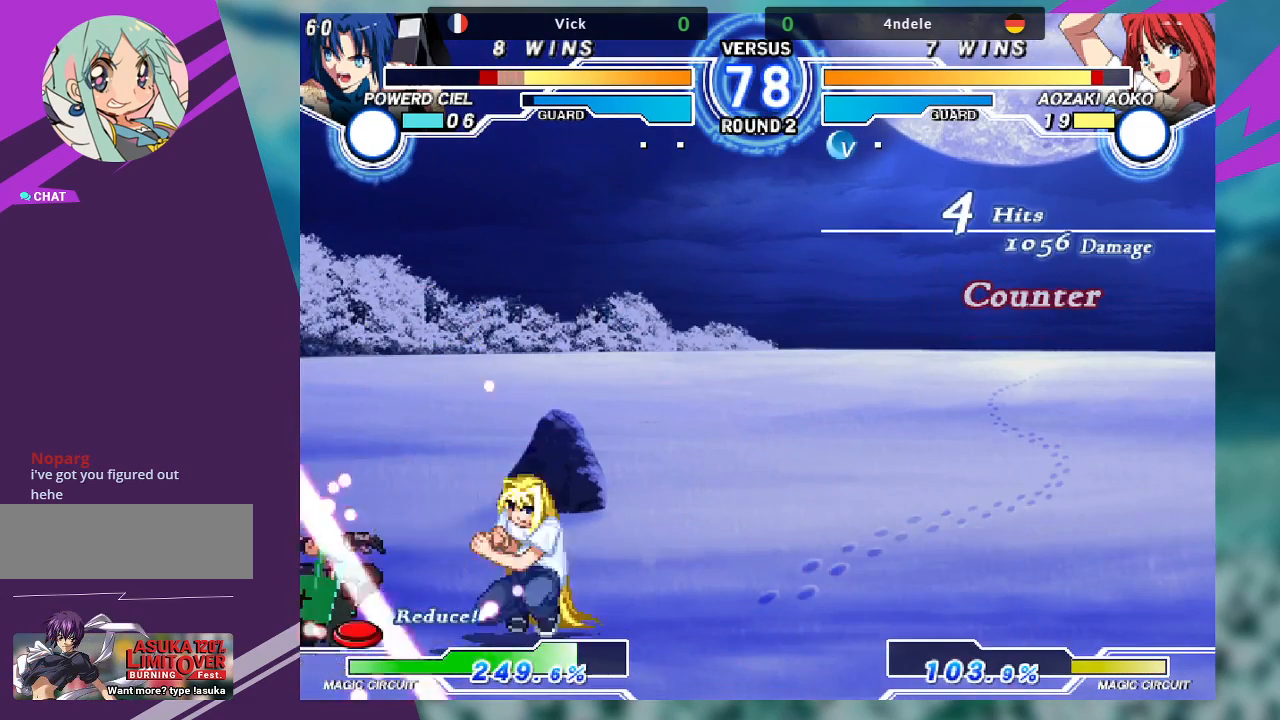
{"dt_ms": 500, "buttons": [], "left_stick": "center", "events": [[500, "left_stick", "center"]]}
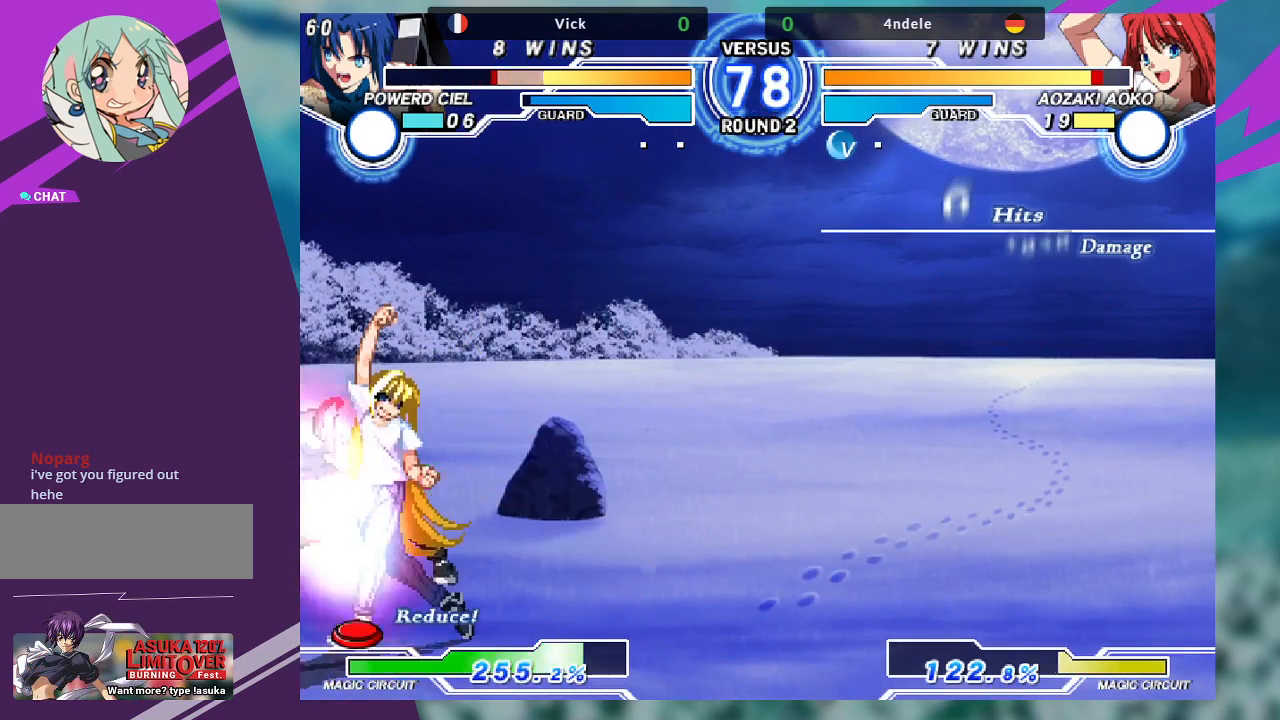
{"dt_ms": 500, "buttons": ["TRIANGLE"], "left_stick": "right", "events": [[67, "left_stick", "right"], [100, "TRIANGLE", "down"], [133, "SQUARE", "down"], [200, "TRIANGLE", "up"], [267, "SQUARE", "up"], [500, "TRIANGLE", "down"]]}
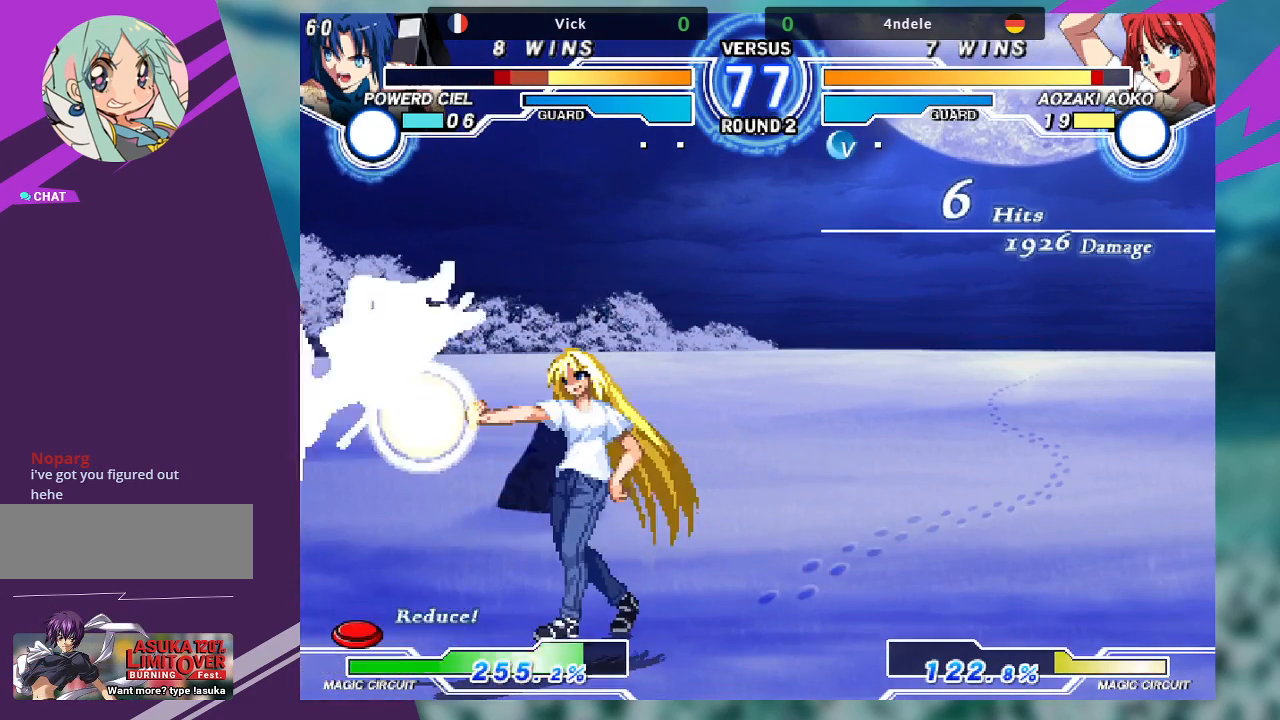
{"dt_ms": 500, "buttons": [], "left_stick": "up", "events": [[33, "SQUARE", "down"], [100, "TRIANGLE", "up"], [133, "SQUARE", "up"], [500, "left_stick", "up"]]}
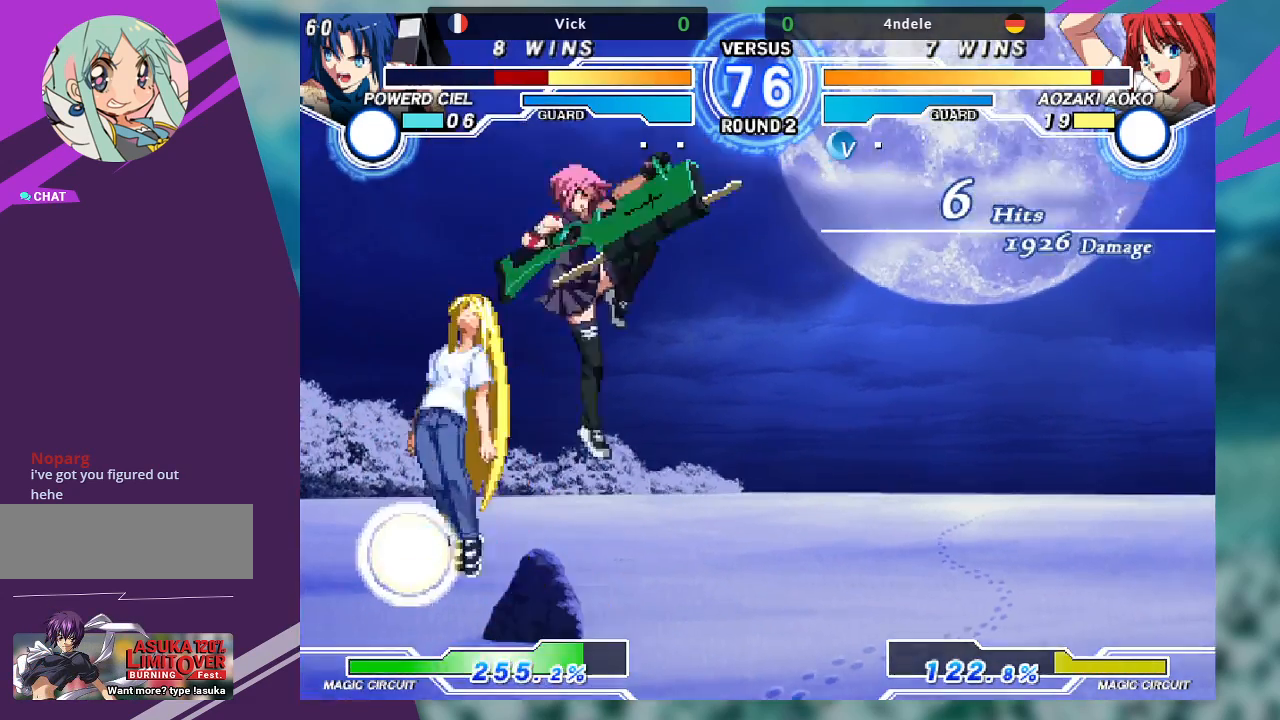
{"dt_ms": 500, "buttons": [], "left_stick": "center", "events": [[333, "left_stick", "center"], [400, "R1", "down"], [500, "R1", "up"]]}